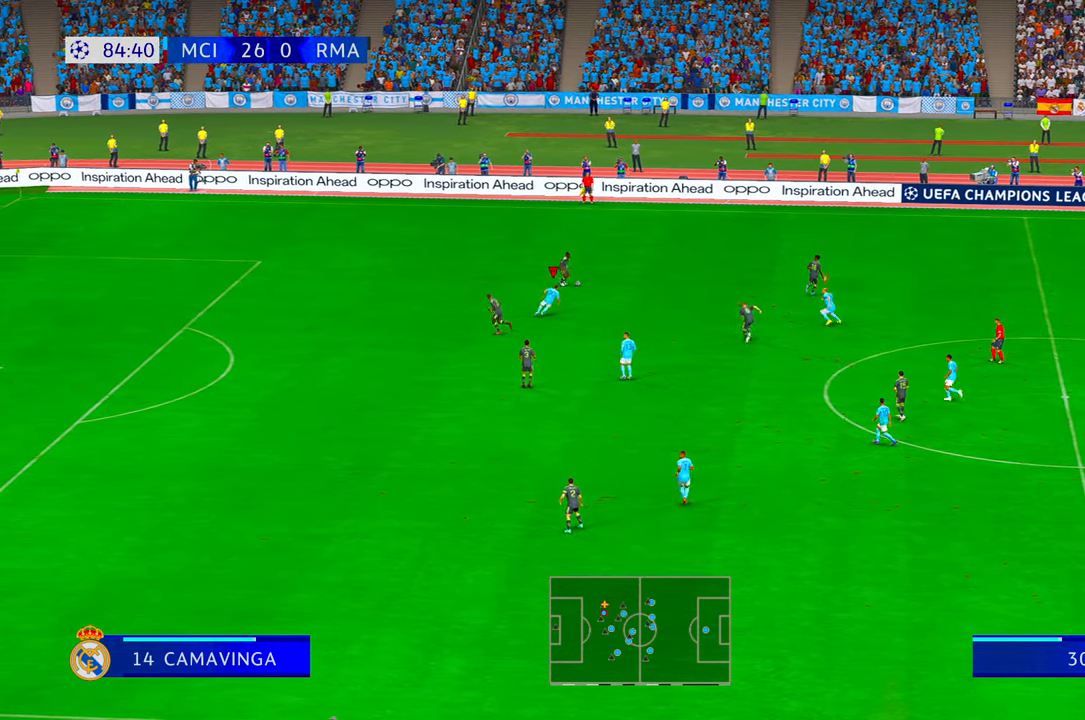
Gameplay with a controller (Xbox layout); each line is a JSON object with the inputs held at the frame after it. "events" lists button and stick changes between this image and that frame as [ms after this image, input, new state], when the widget could be followed in between. Not read: L3 R3.
{"buttons": ["R2"], "left_stick": "up-right", "right_stick": "center", "events": []}
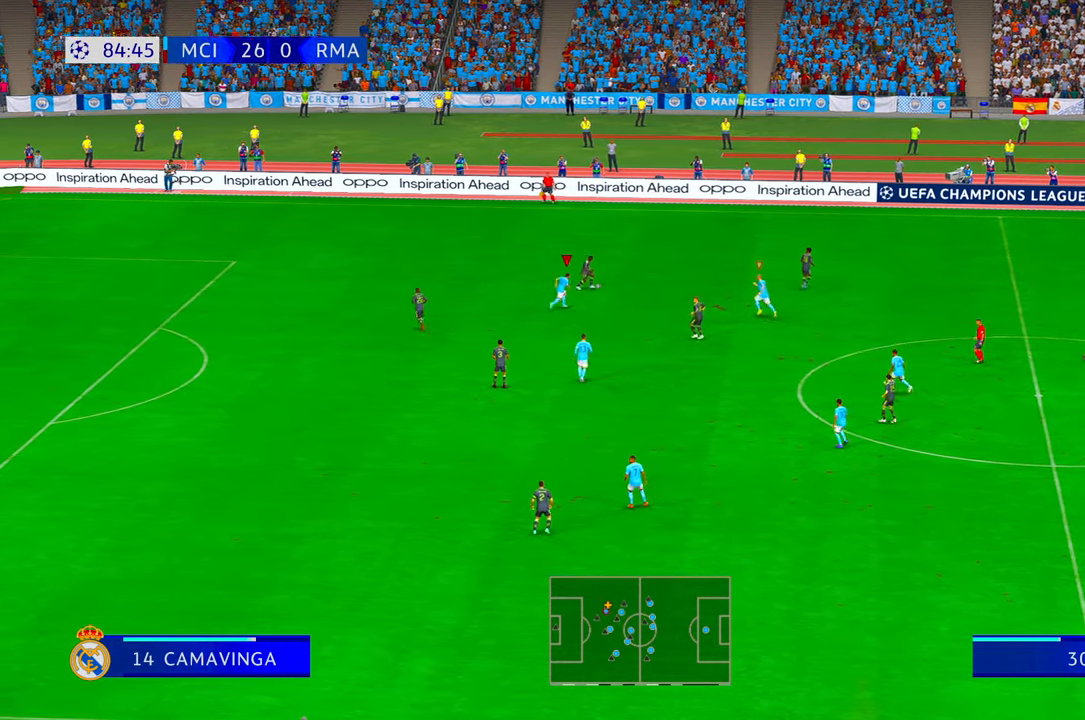
{"buttons": ["R2"], "left_stick": "right", "right_stick": "center", "events": [[250, "left_stick", "right"]]}
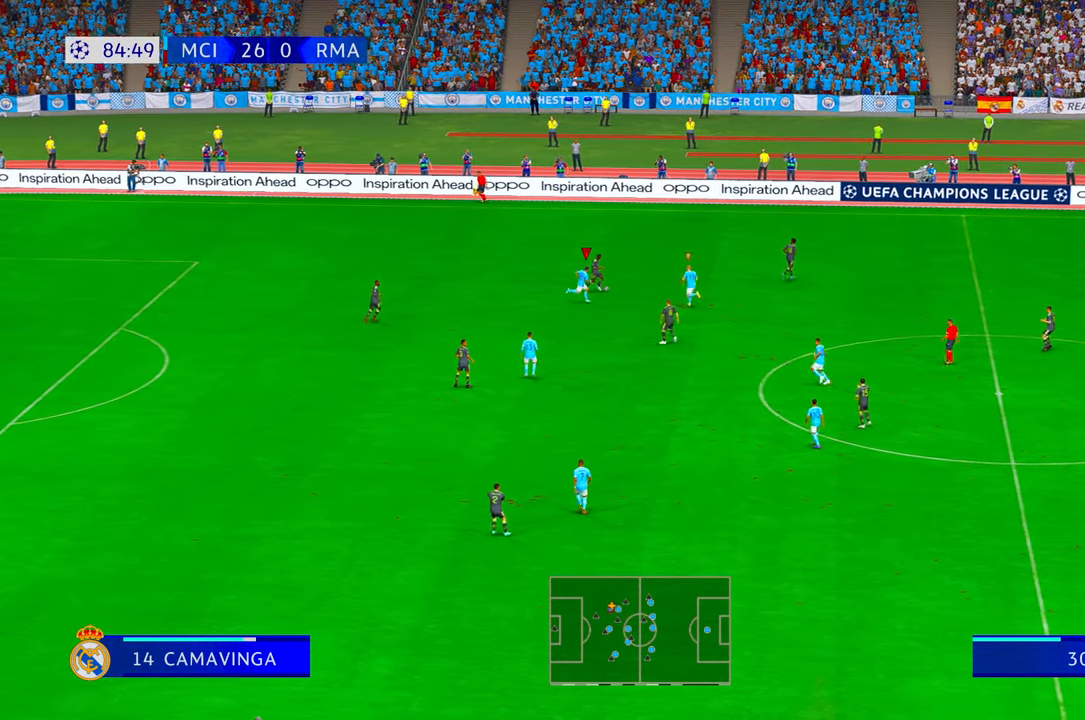
{"buttons": ["R2"], "left_stick": "right", "right_stick": "center", "events": []}
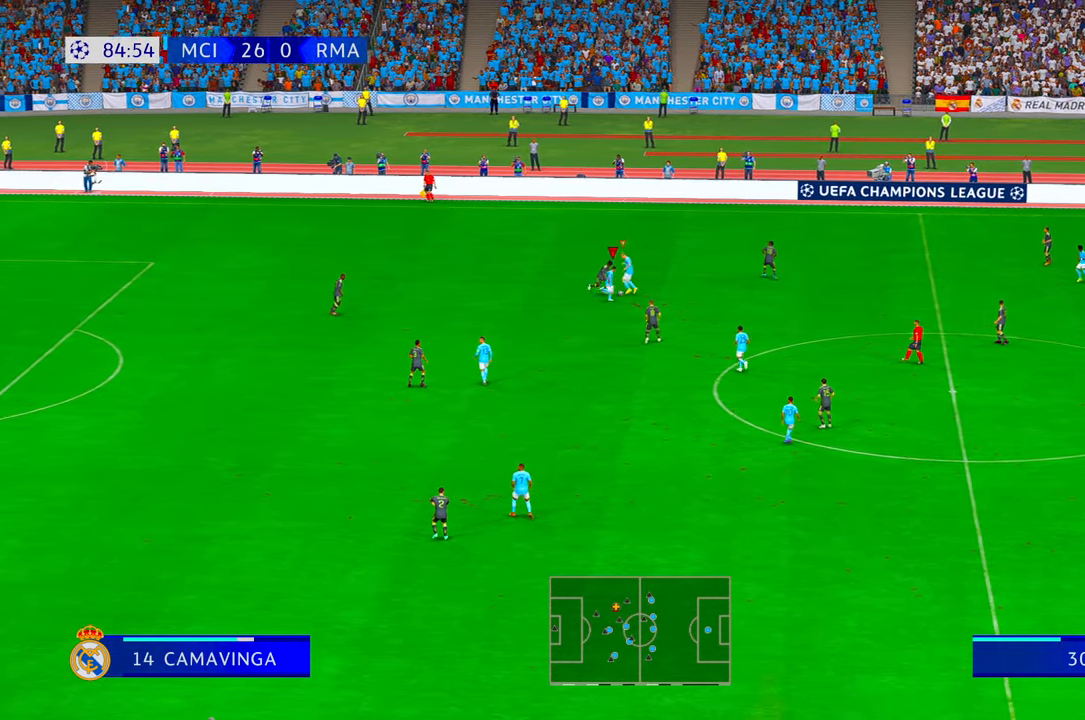
{"buttons": ["R2"], "left_stick": "up-right", "right_stick": "center", "events": [[200, "left_stick", "up-right"]]}
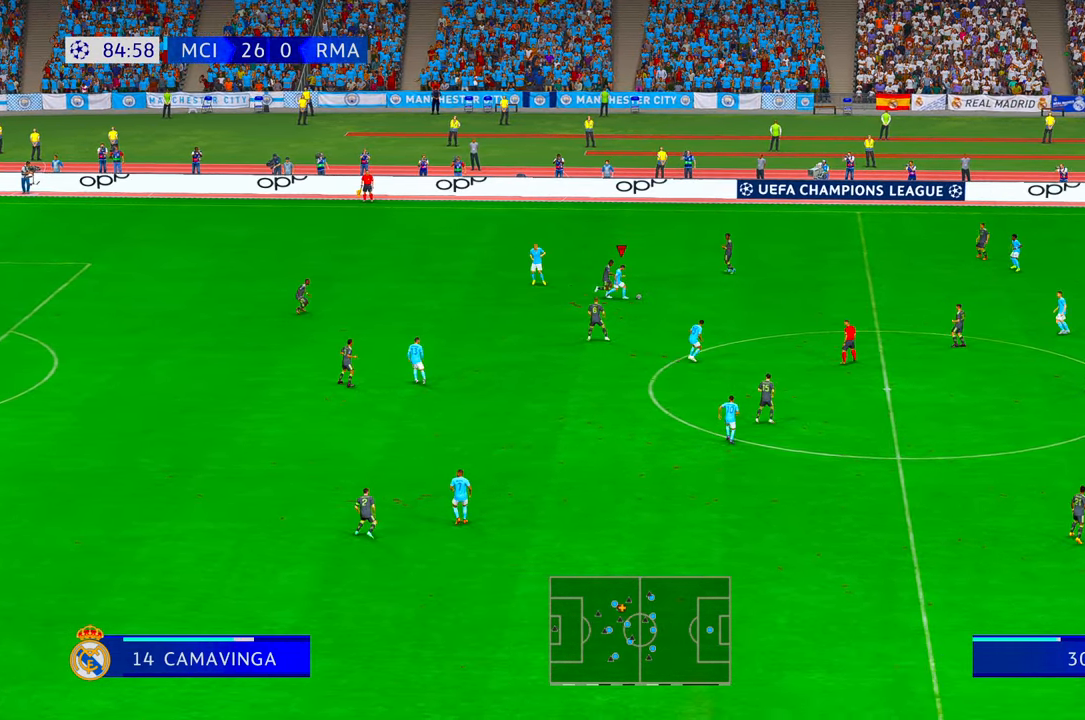
{"buttons": ["R2"], "left_stick": "down", "right_stick": "center", "events": [[50, "left_stick", "right"], [250, "L1", "down"], [283, "left_stick", "down-right"], [300, "A", "down"], [350, "L1", "up"], [383, "A", "up"], [450, "left_stick", "down"]]}
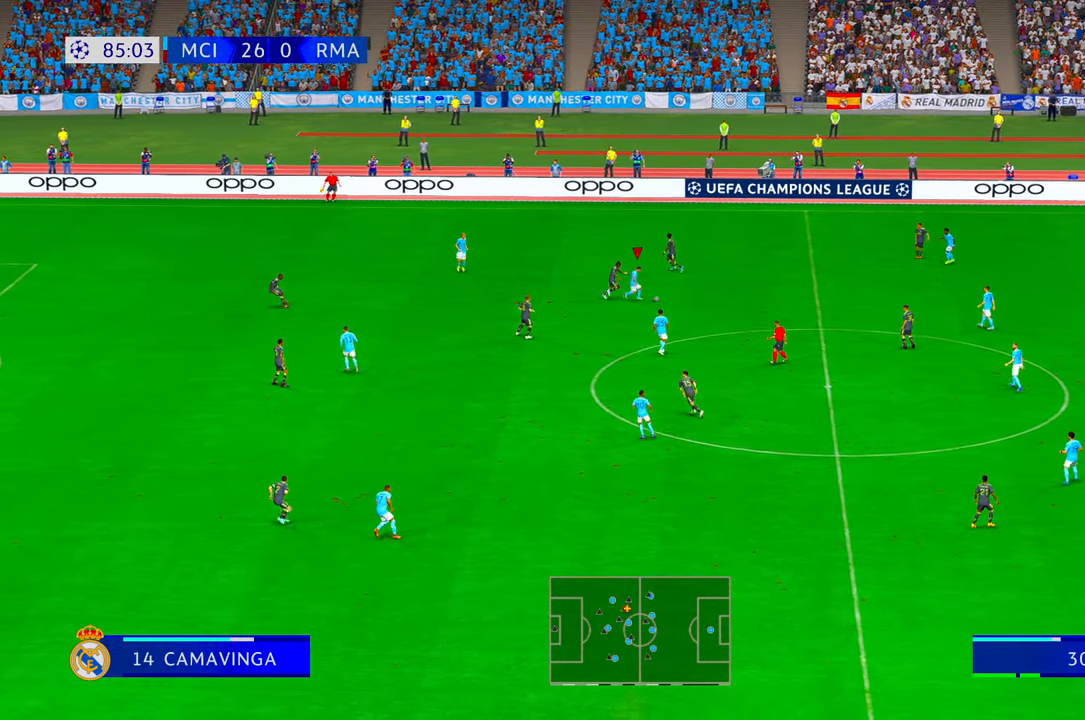
{"buttons": ["R2"], "left_stick": "down-left", "right_stick": "center", "events": [[333, "left_stick", "down-left"], [400, "Y", "down"], [500, "Y", "up"]]}
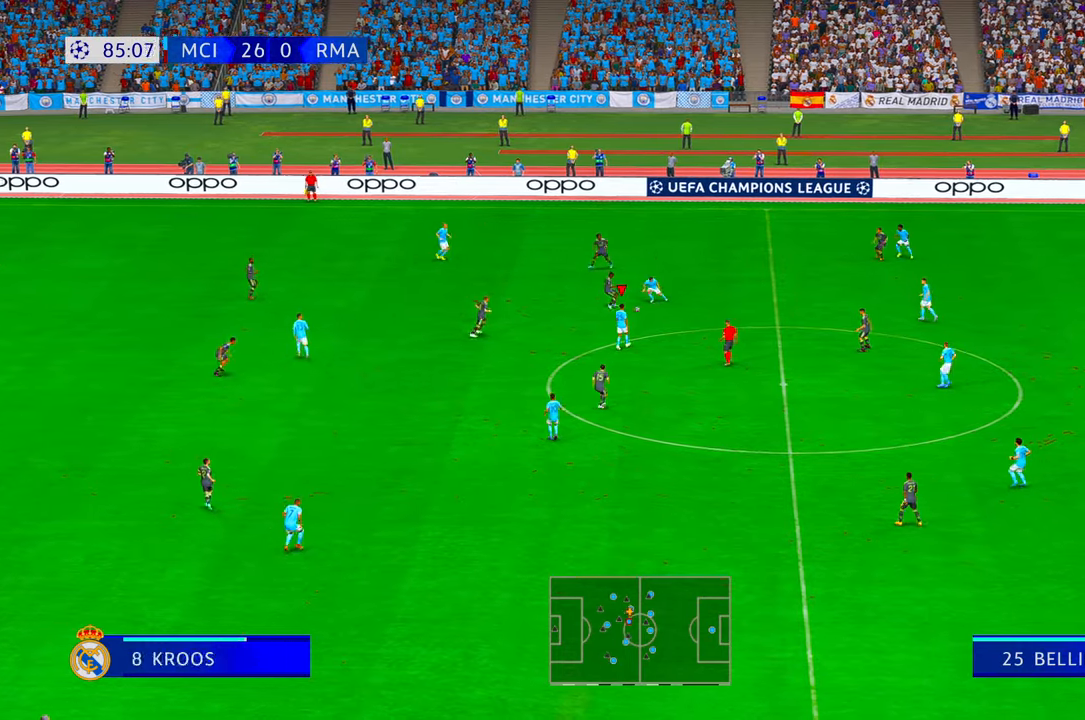
{"buttons": ["R2"], "left_stick": "down-left", "right_stick": "center", "events": [[250, "A", "down"], [250, "L1", "down"], [283, "left_stick", "left"], [383, "A", "up"], [383, "L1", "up"], [450, "left_stick", "down-left"]]}
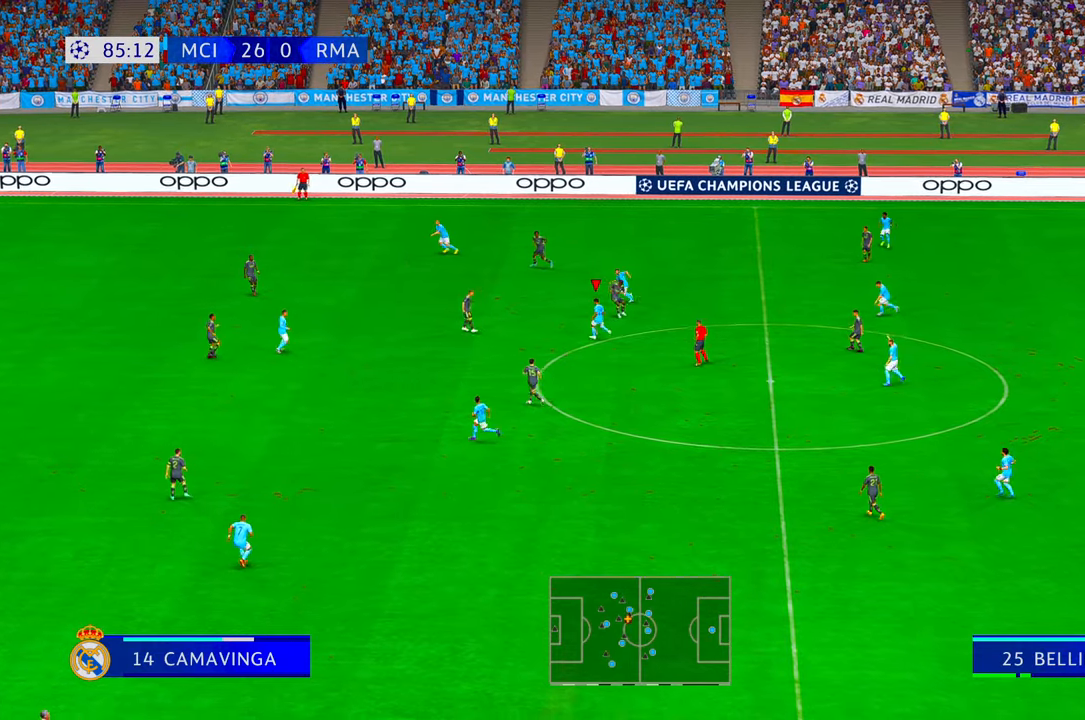
{"buttons": ["R2"], "left_stick": "down-left", "right_stick": "center", "events": [[283, "Y", "down"], [366, "Y", "up"]]}
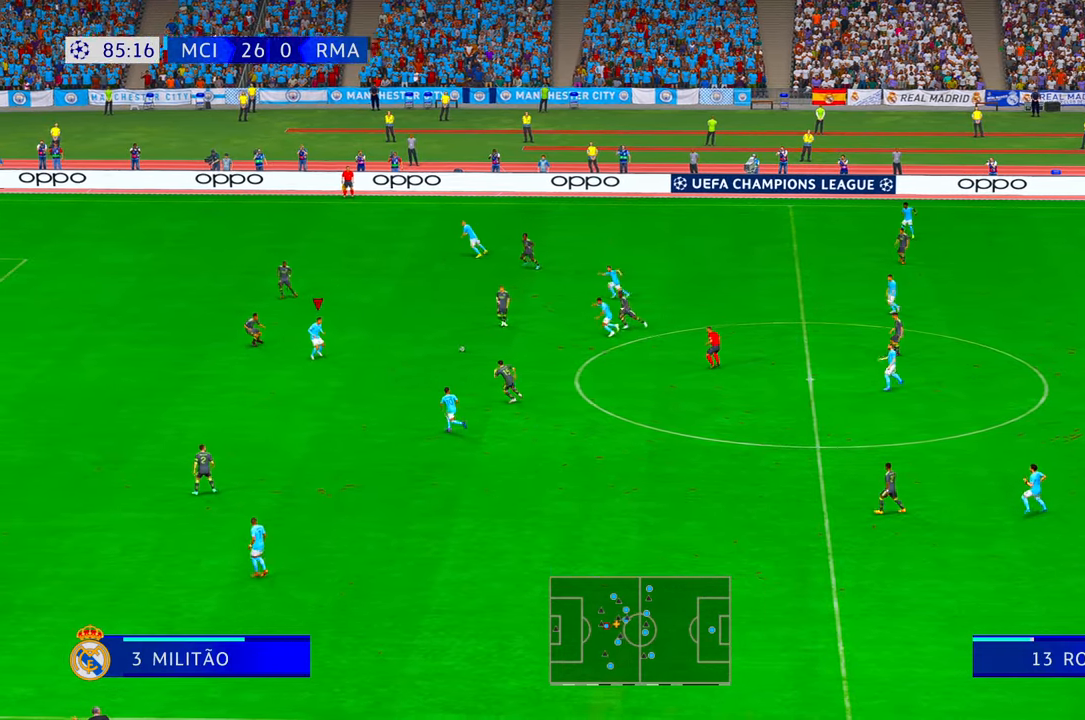
{"buttons": ["R2"], "left_stick": "down-left", "right_stick": "center", "events": []}